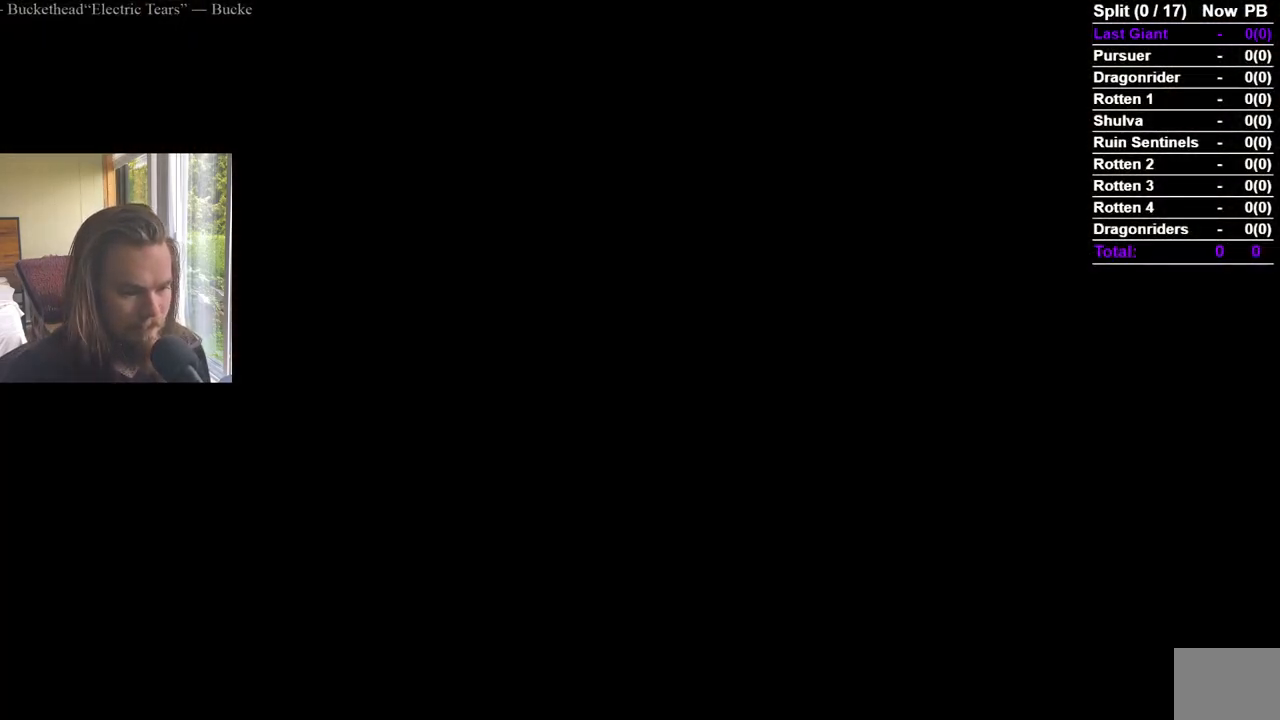
Gameplay with a controller (Xbox layout); each line is a JSON object with the inputs held at the frame after it. "events" lists button and stick changes between this image and that frame as [ms after this image, input, new state], when the widget could be followed in between.
{"buttons": ["B", "START"], "left_stick": "up", "right_stick": "center", "events": [[101, "B", "down"], [468, "START", "down"]]}
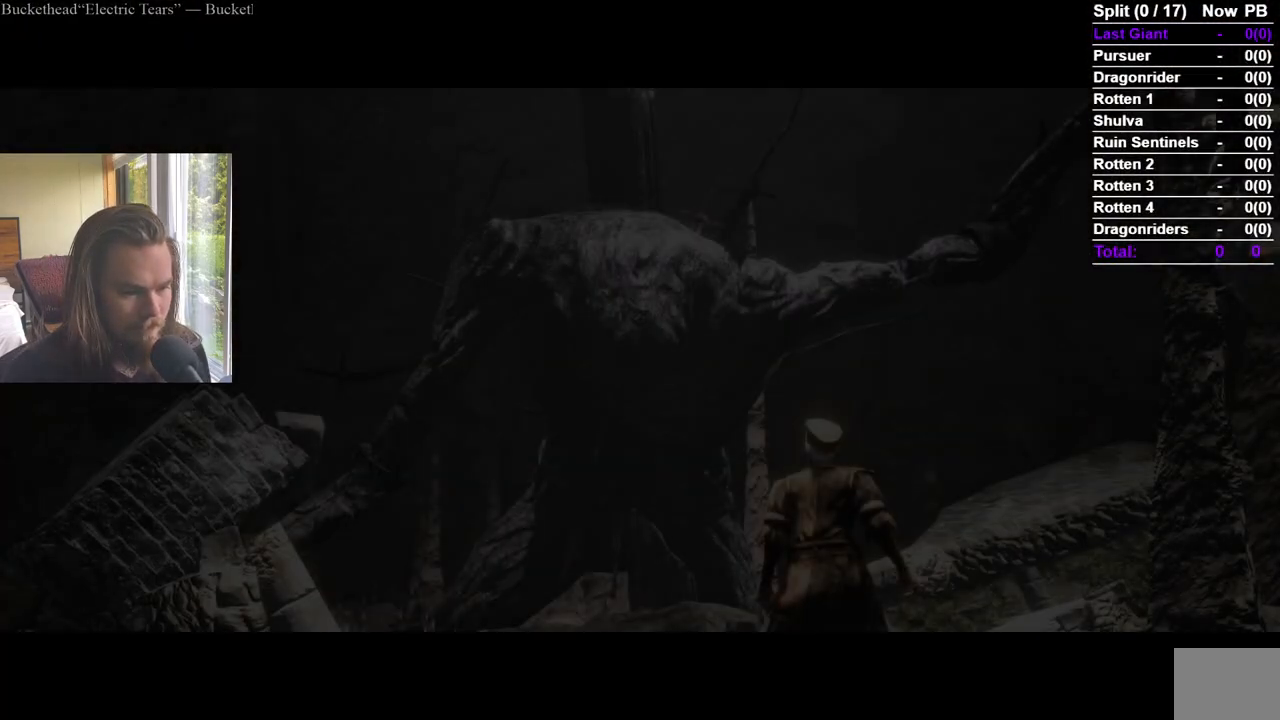
{"buttons": ["B"], "left_stick": "up", "right_stick": "center", "events": [[67, "START", "up"], [300, "right_stick", "down"], [417, "right_stick", "center"]]}
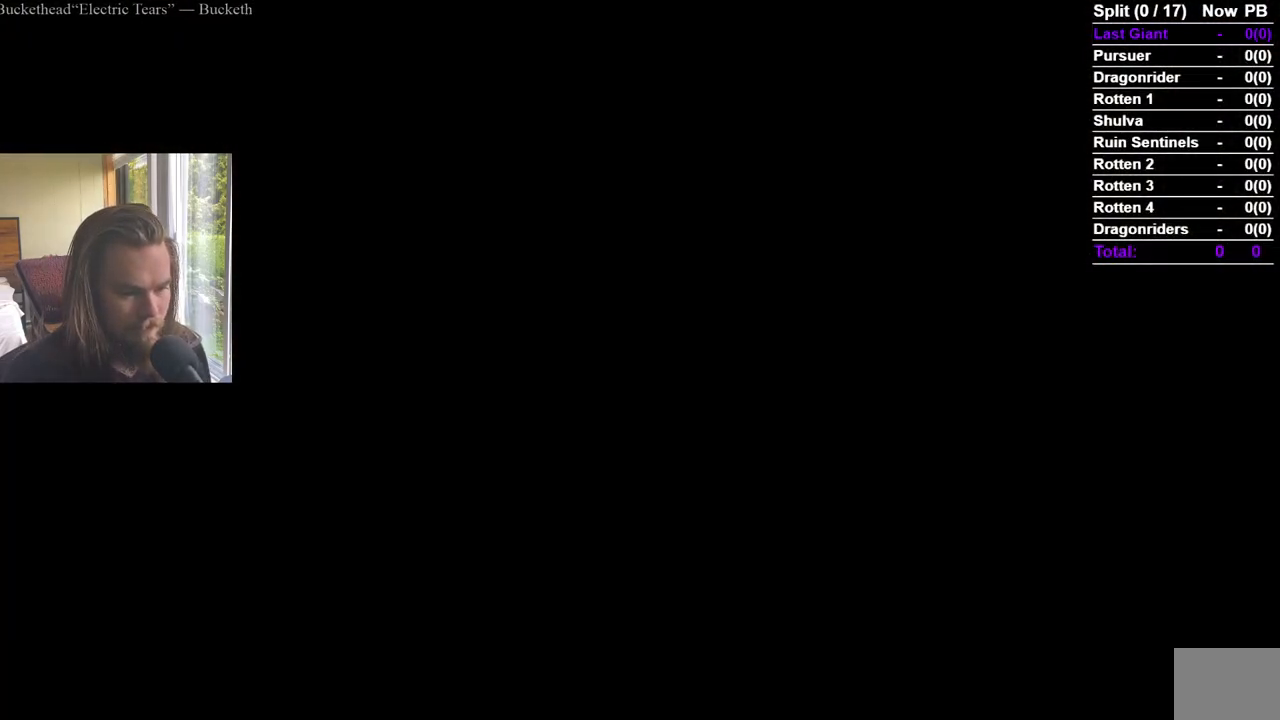
{"buttons": ["B"], "left_stick": "up", "right_stick": "center", "events": [[134, "right_stick", "down"], [267, "right_stick", "center"], [334, "left_stick", "up-right"], [484, "left_stick", "up"]]}
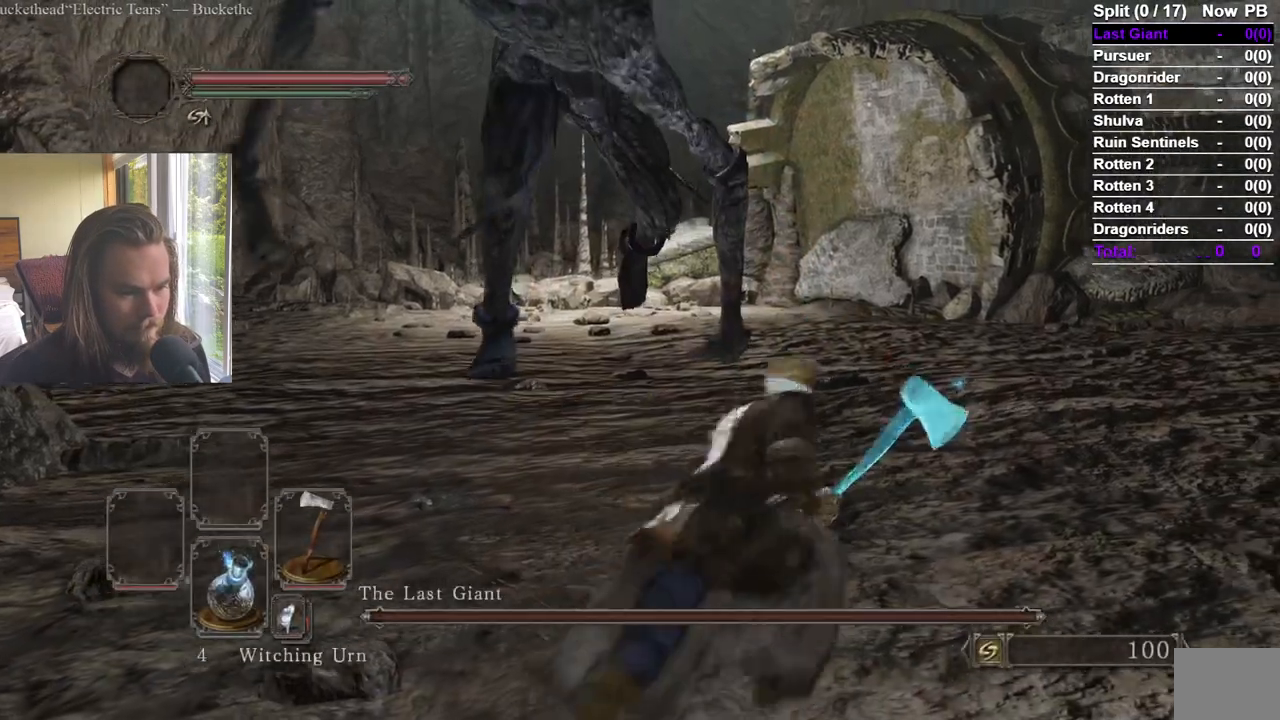
{"buttons": [], "left_stick": "up-left", "right_stick": "down", "events": [[50, "R1", "down"], [150, "right_stick", "down"], [200, "R1", "up"], [217, "B", "up"], [484, "left_stick", "up-left"]]}
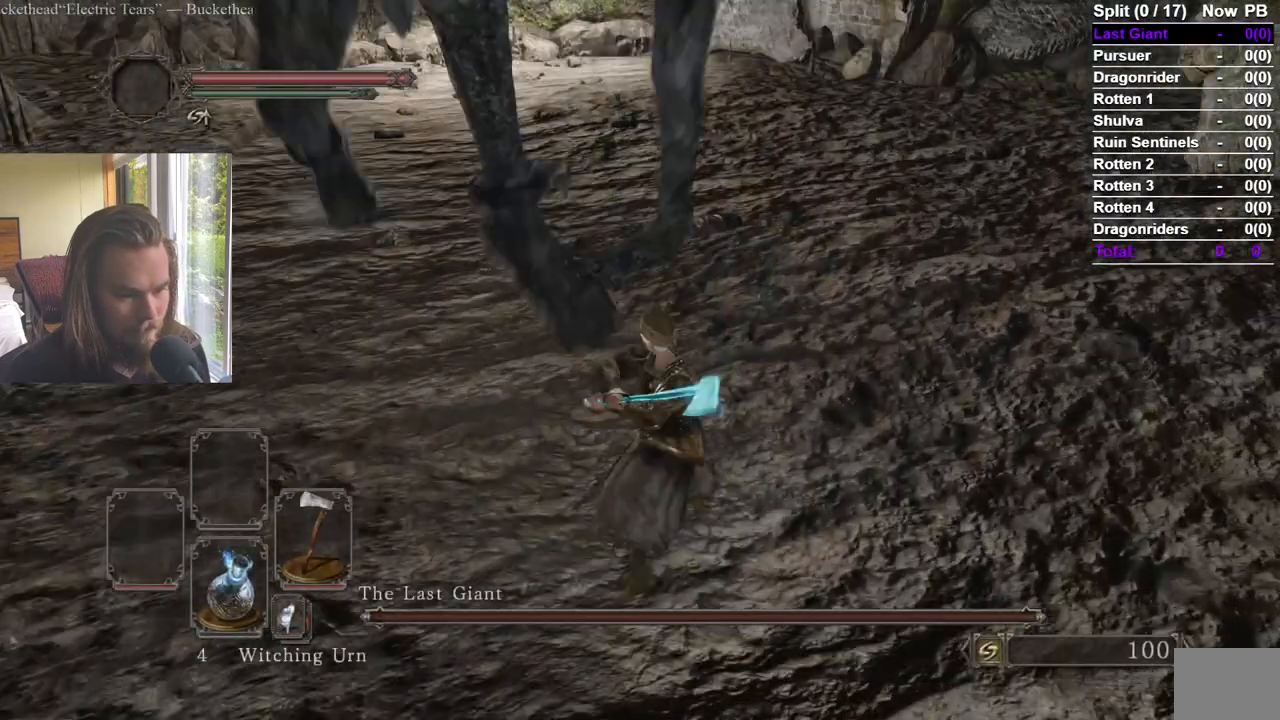
{"buttons": ["R1"], "left_stick": "up-left", "right_stick": "center", "events": [[50, "right_stick", "center"], [184, "R1", "down"], [284, "right_stick", "left"], [301, "R1", "up"], [351, "R1", "down"], [434, "R1", "up"], [434, "right_stick", "center"], [501, "R1", "down"]]}